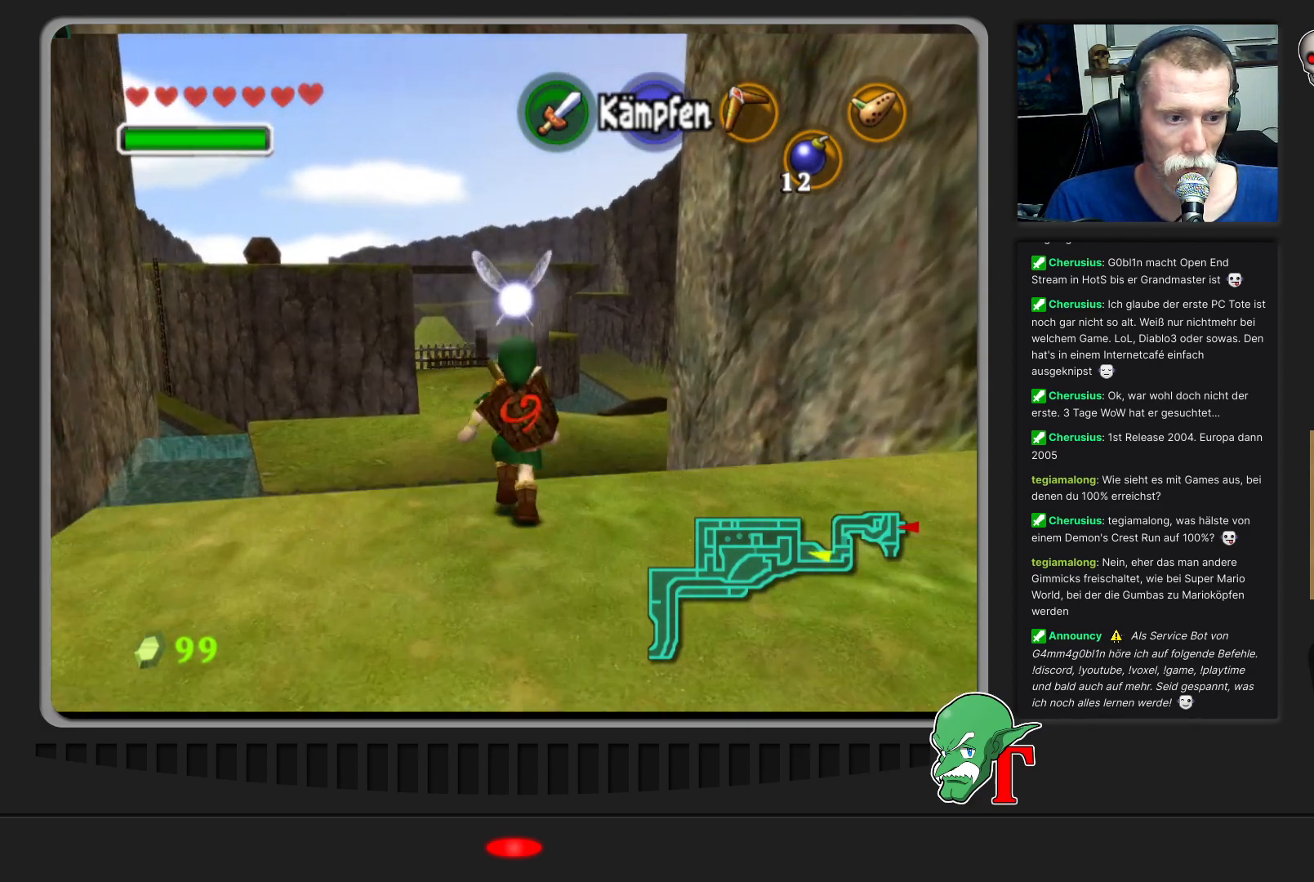
Gameplay with a controller (Nintendo layout); each line is a JSON object with the inputs held at the frame after it. "events" lists button and stick changes between this image and that frame as [ms after this image, input, new state], when the widget could be followed in between. Not read: L3 R3.
{"buttons": [], "left_stick": "up", "events": []}
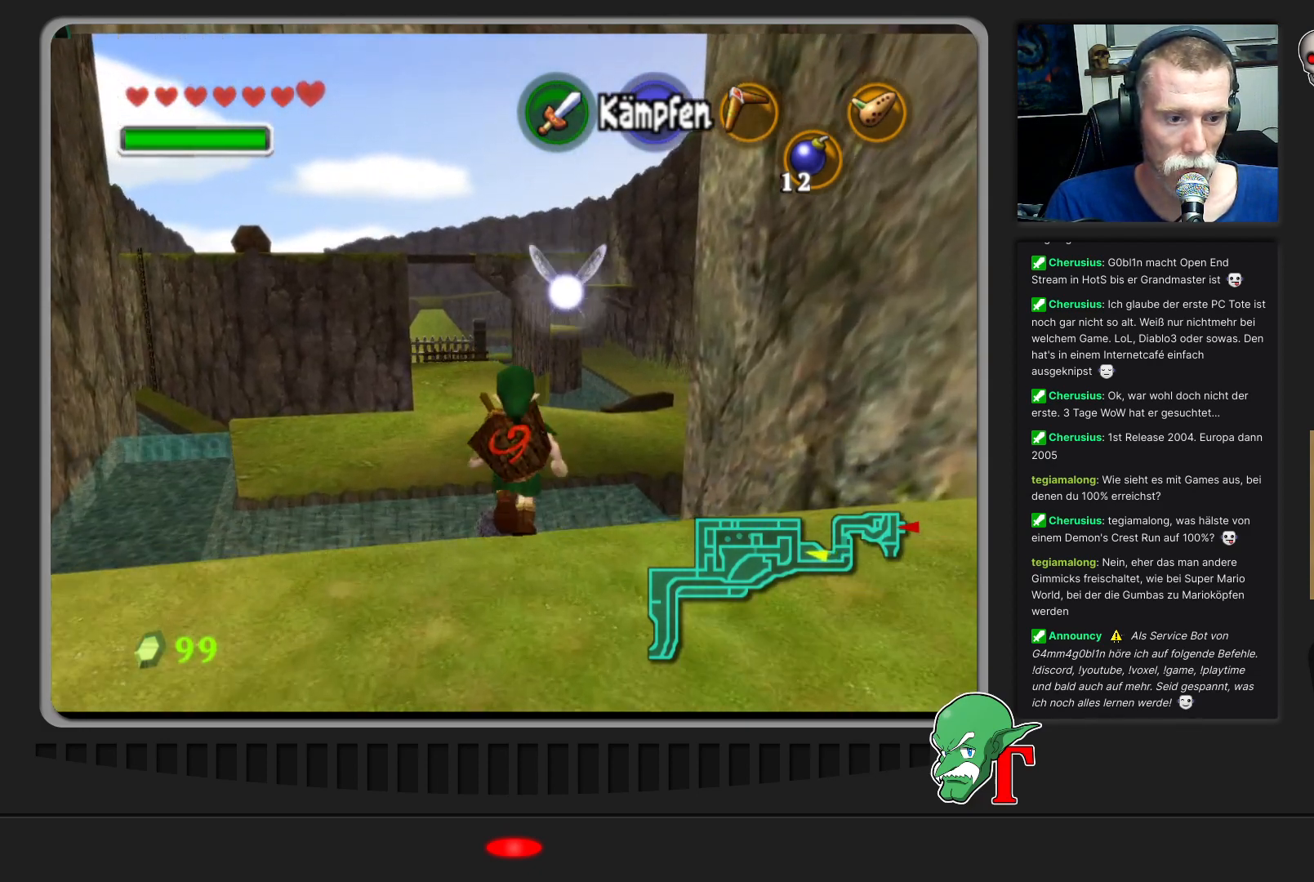
{"buttons": [], "left_stick": "up", "events": [[67, "left_stick", "up-right"], [367, "left_stick", "up"]]}
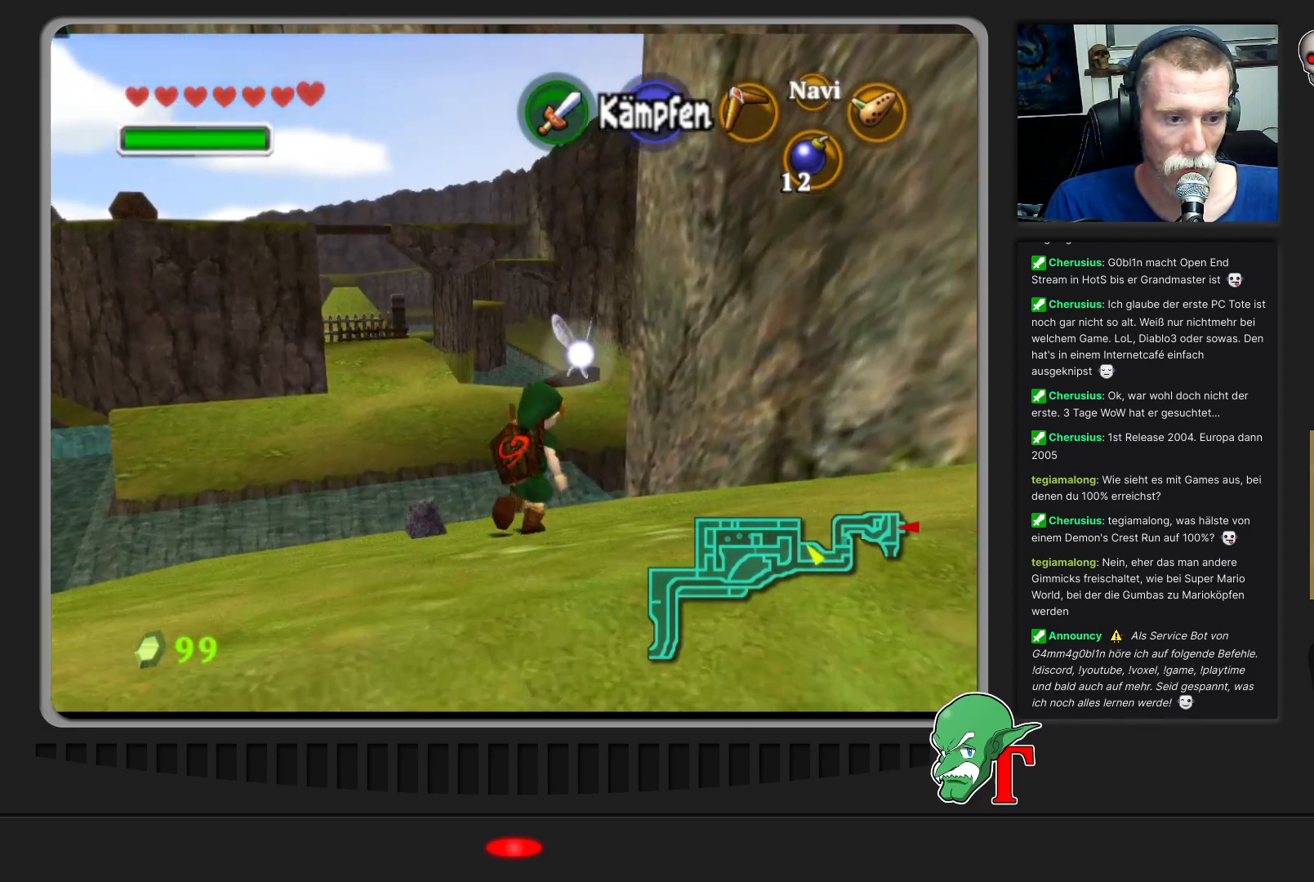
{"buttons": [], "left_stick": "up", "events": []}
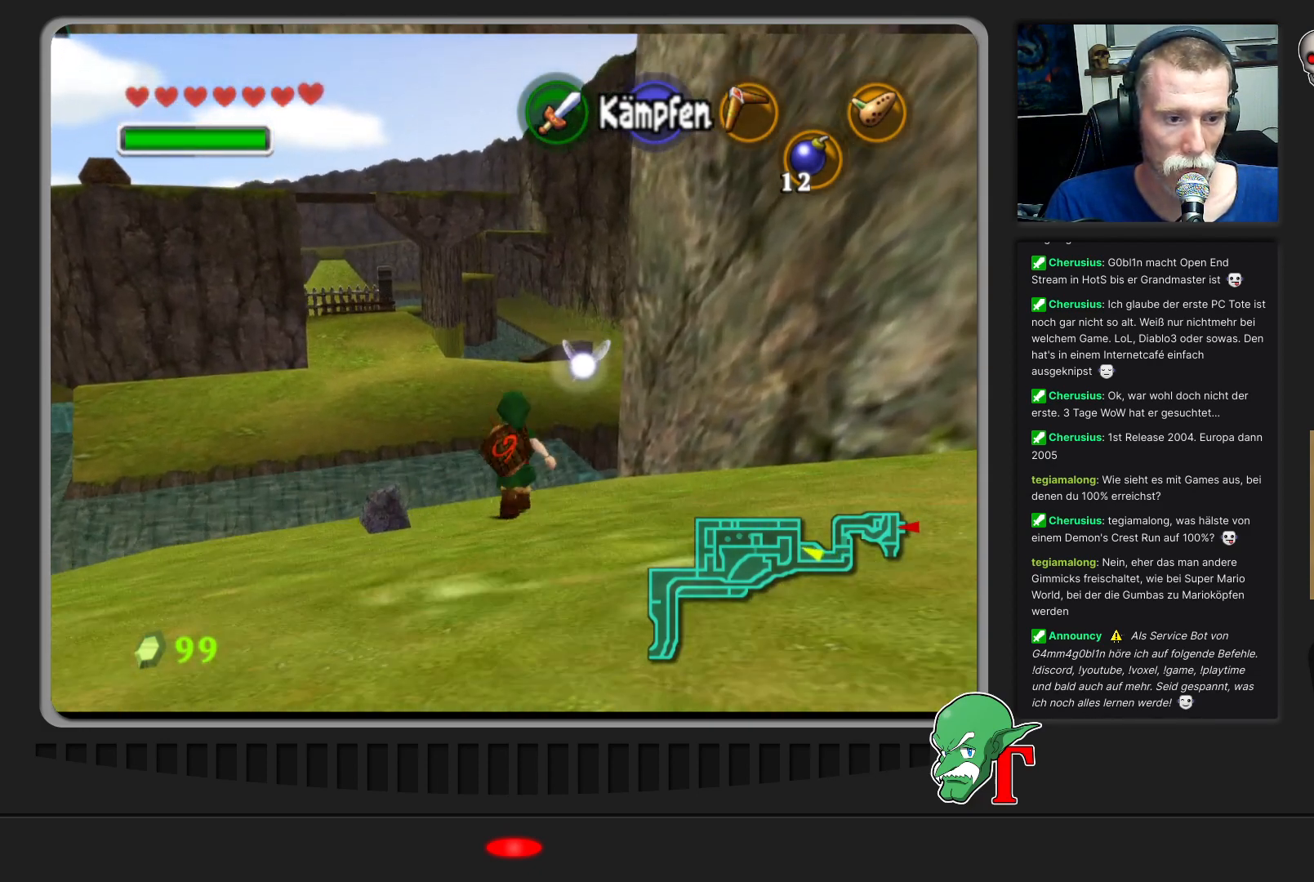
{"buttons": ["A"], "left_stick": "up-left", "events": [[200, "left_stick", "up-left"], [267, "A", "down"]]}
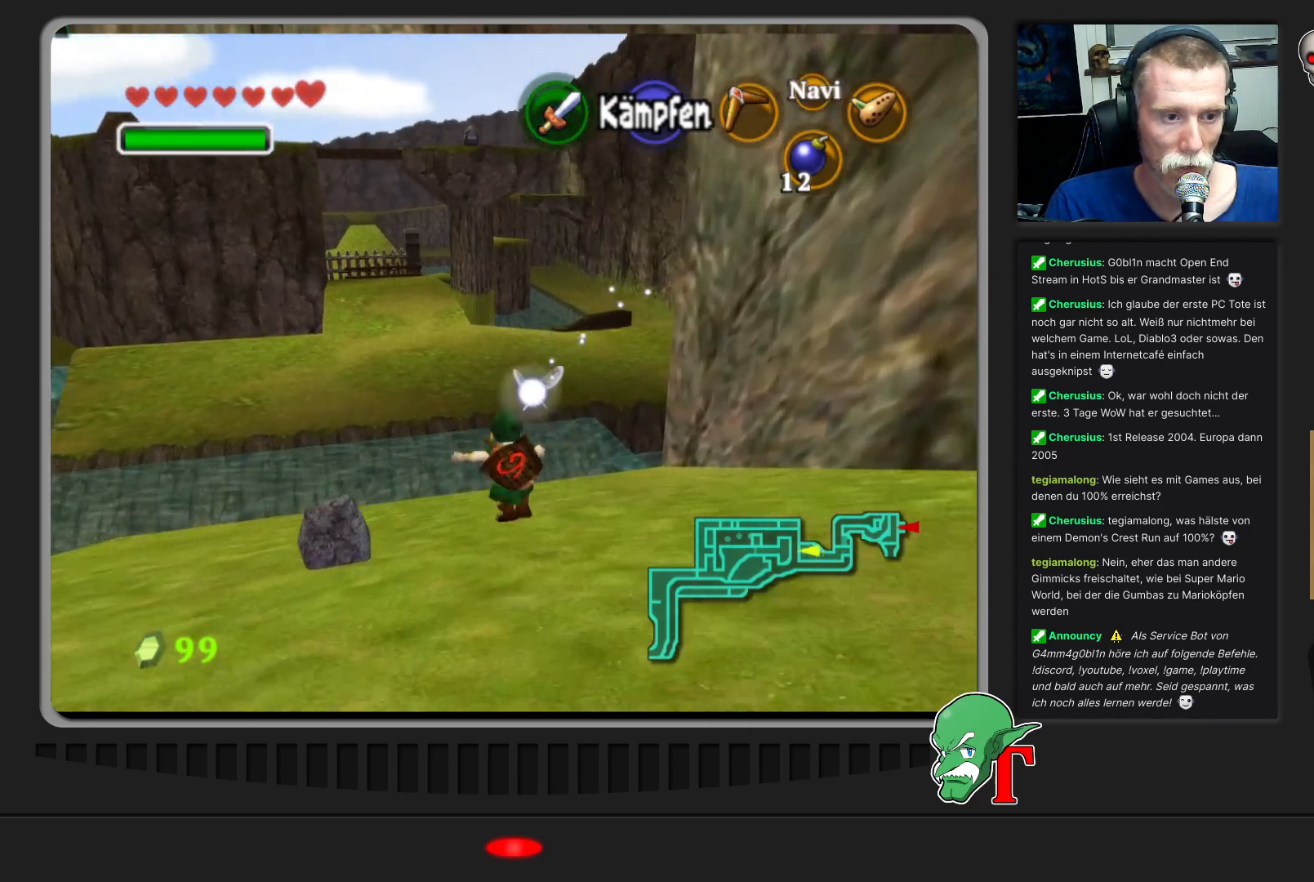
{"buttons": [], "left_stick": "up-left", "events": [[100, "A", "up"]]}
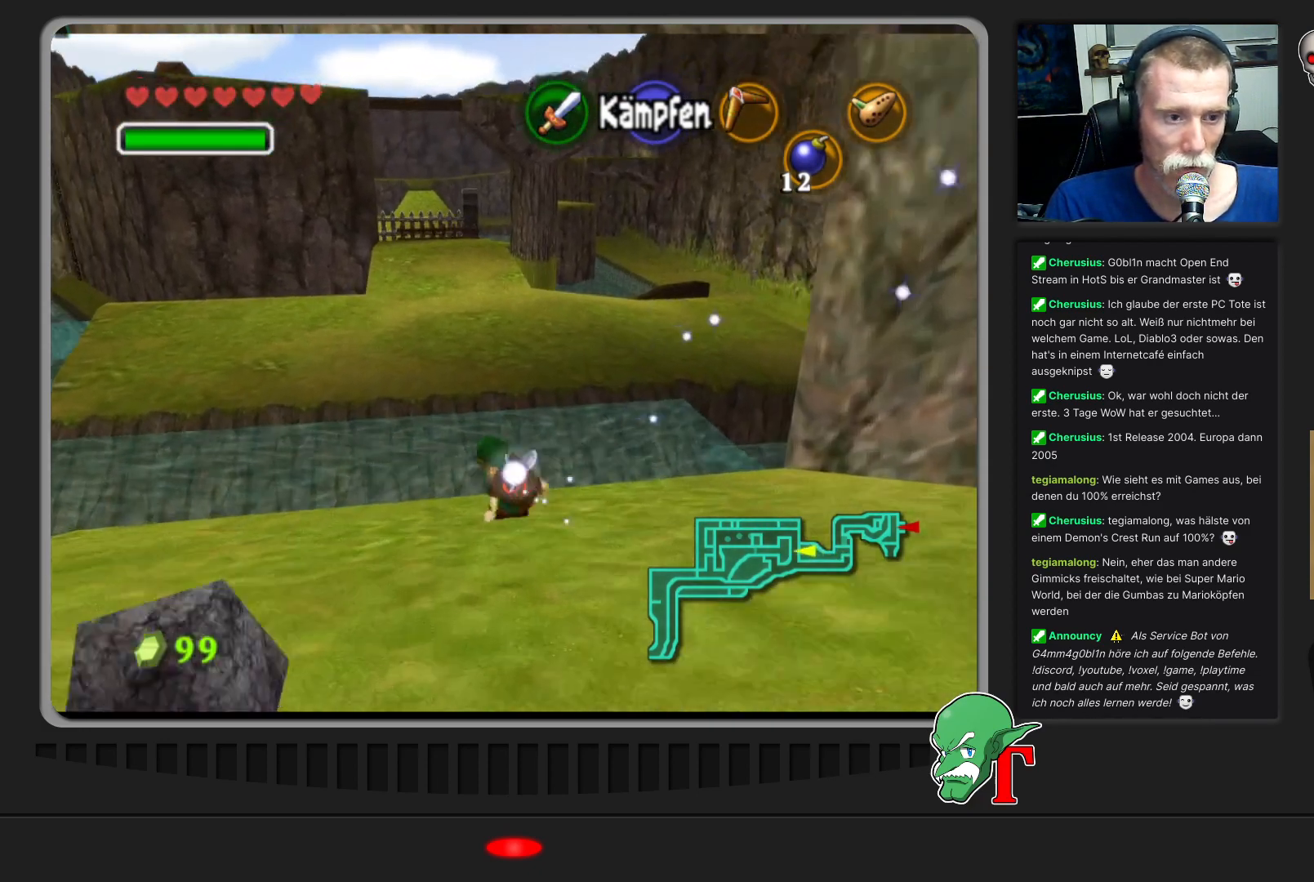
{"buttons": [], "left_stick": "up", "events": [[500, "left_stick", "up"]]}
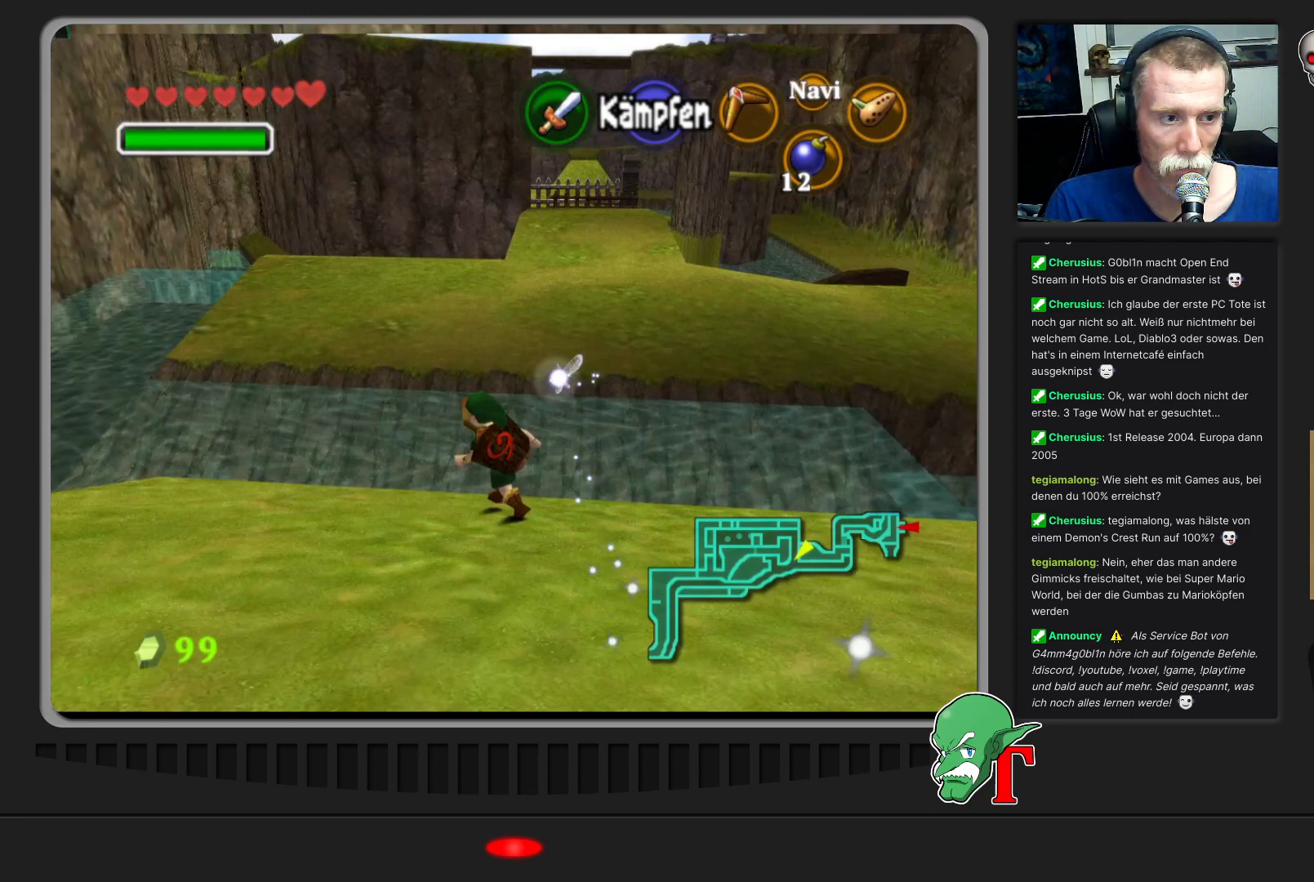
{"buttons": [], "left_stick": "up", "events": []}
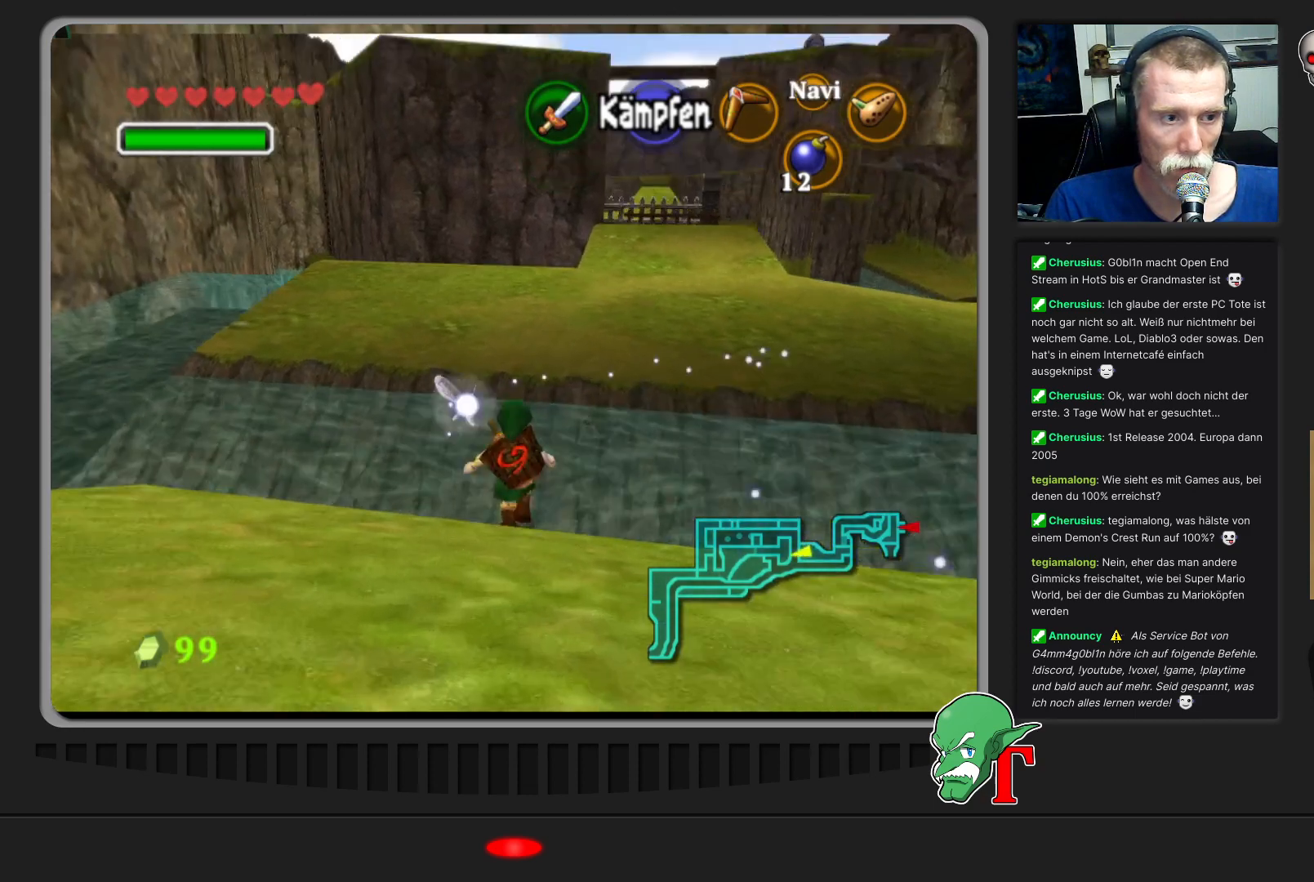
{"buttons": [], "left_stick": "up", "events": []}
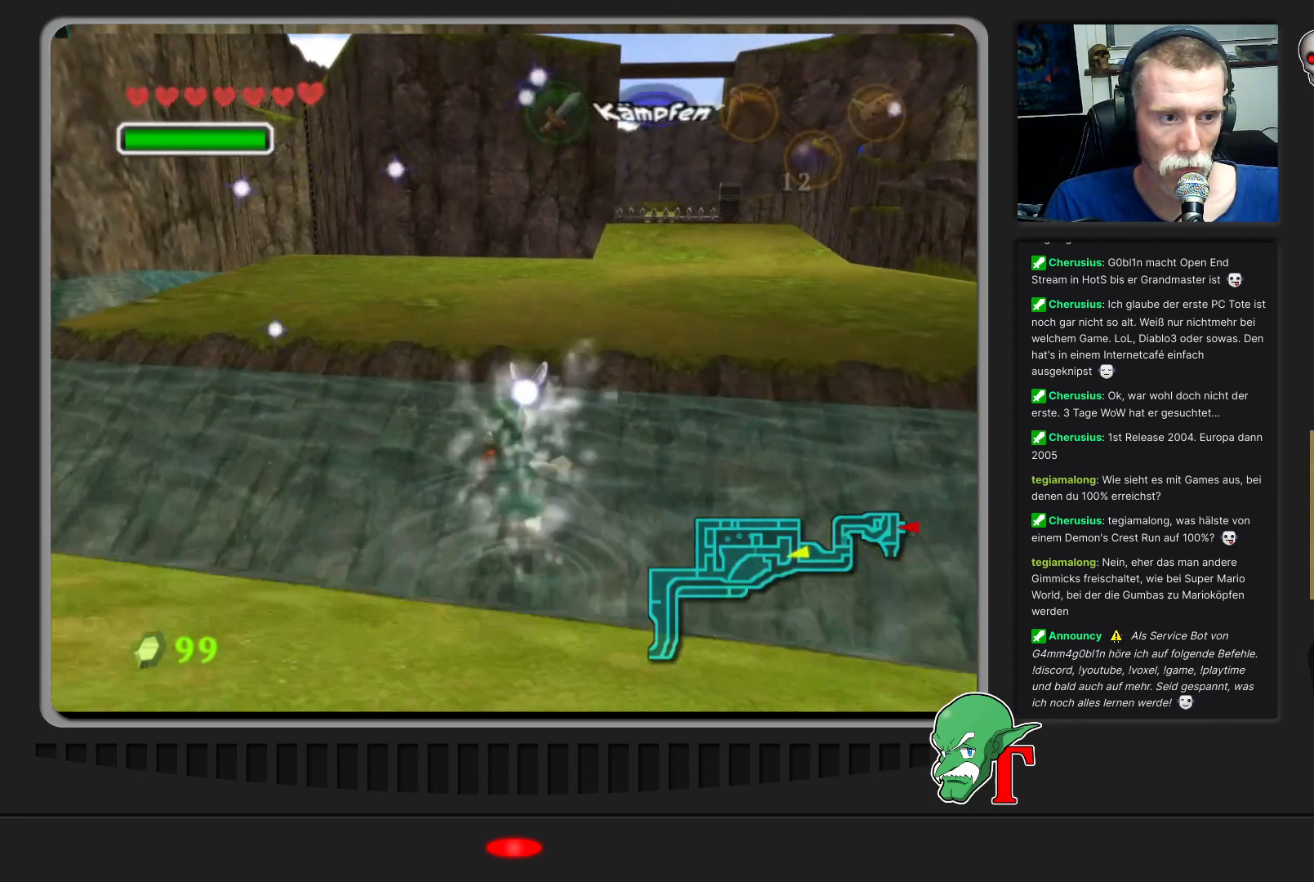
{"buttons": [], "left_stick": "up", "events": []}
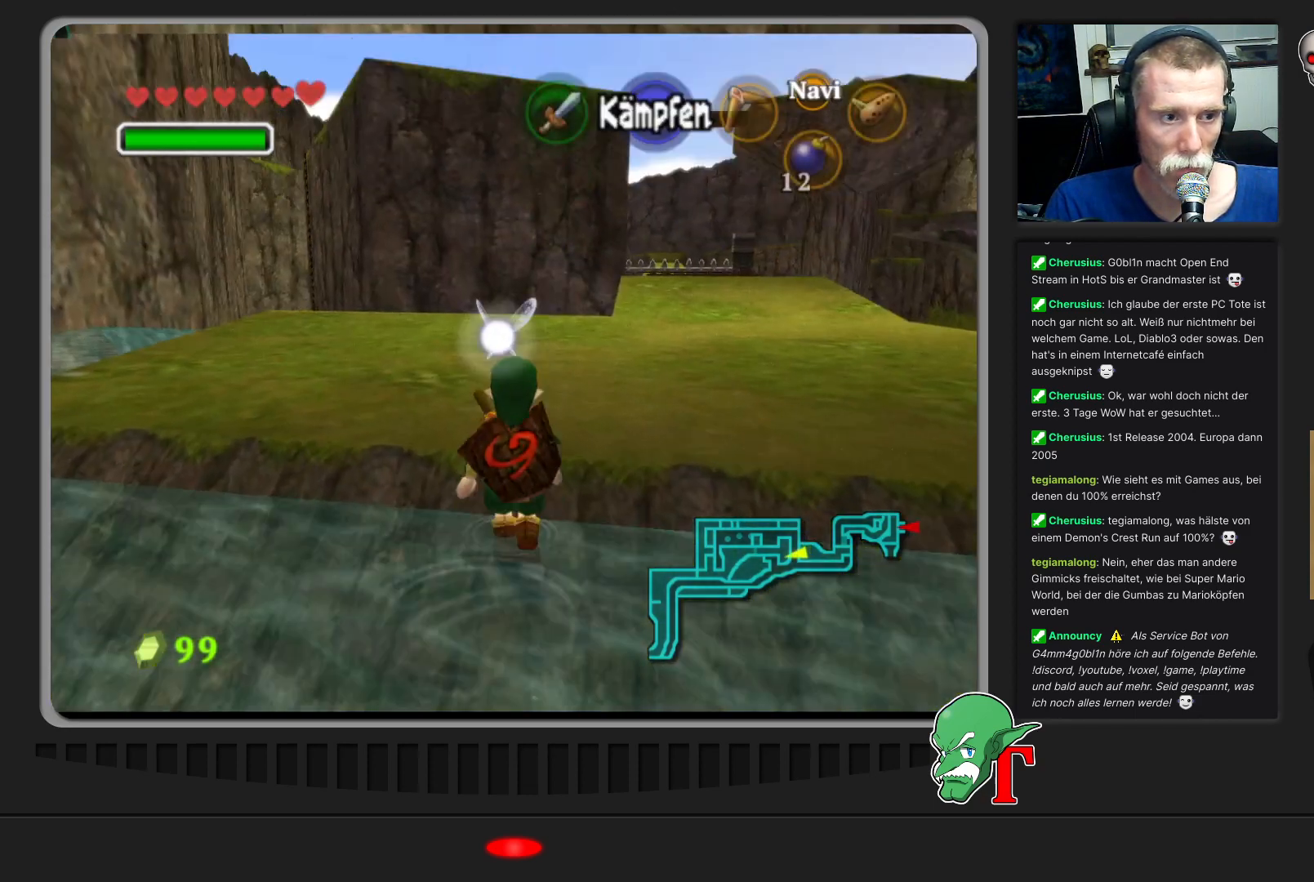
{"buttons": [], "left_stick": "up", "events": []}
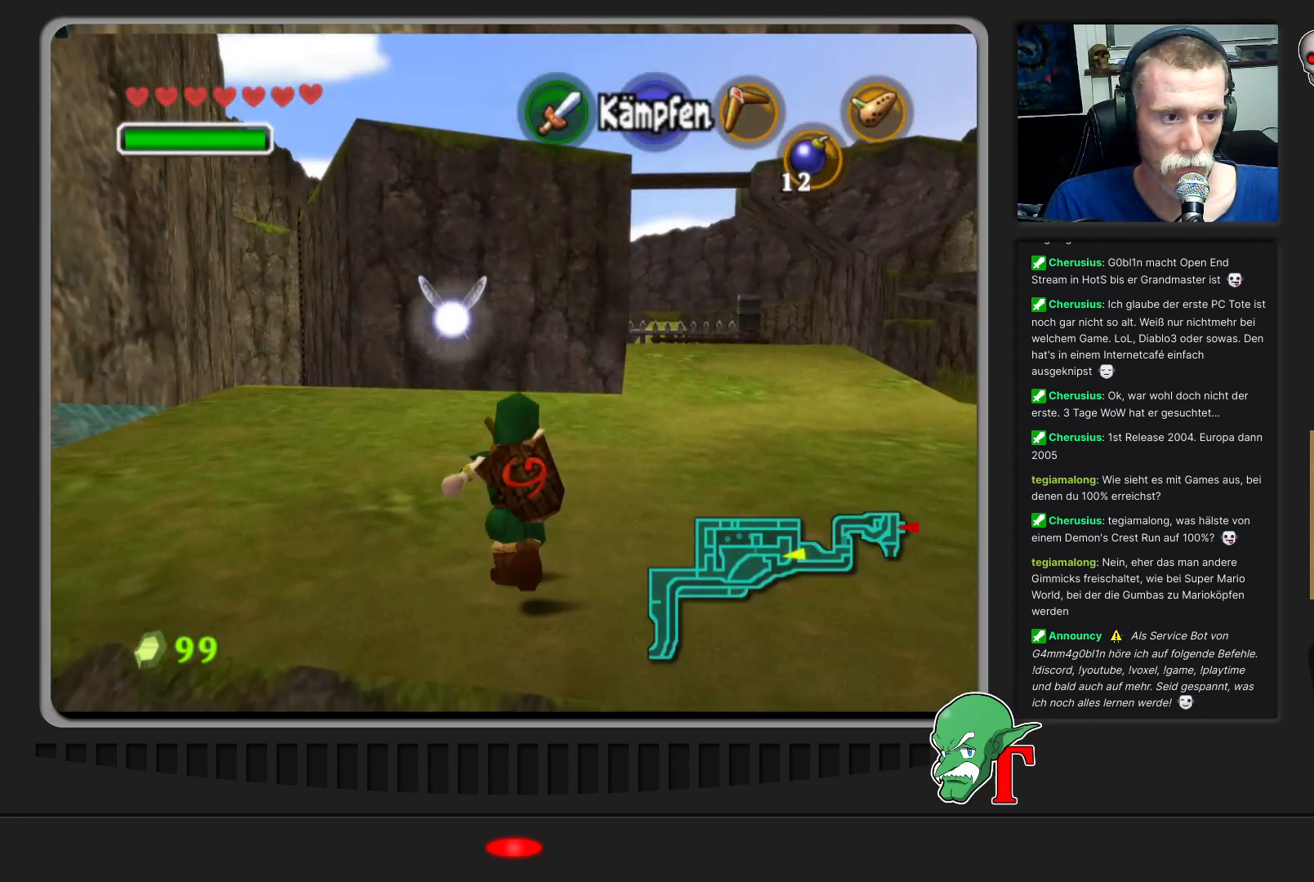
{"buttons": [], "left_stick": "up", "events": []}
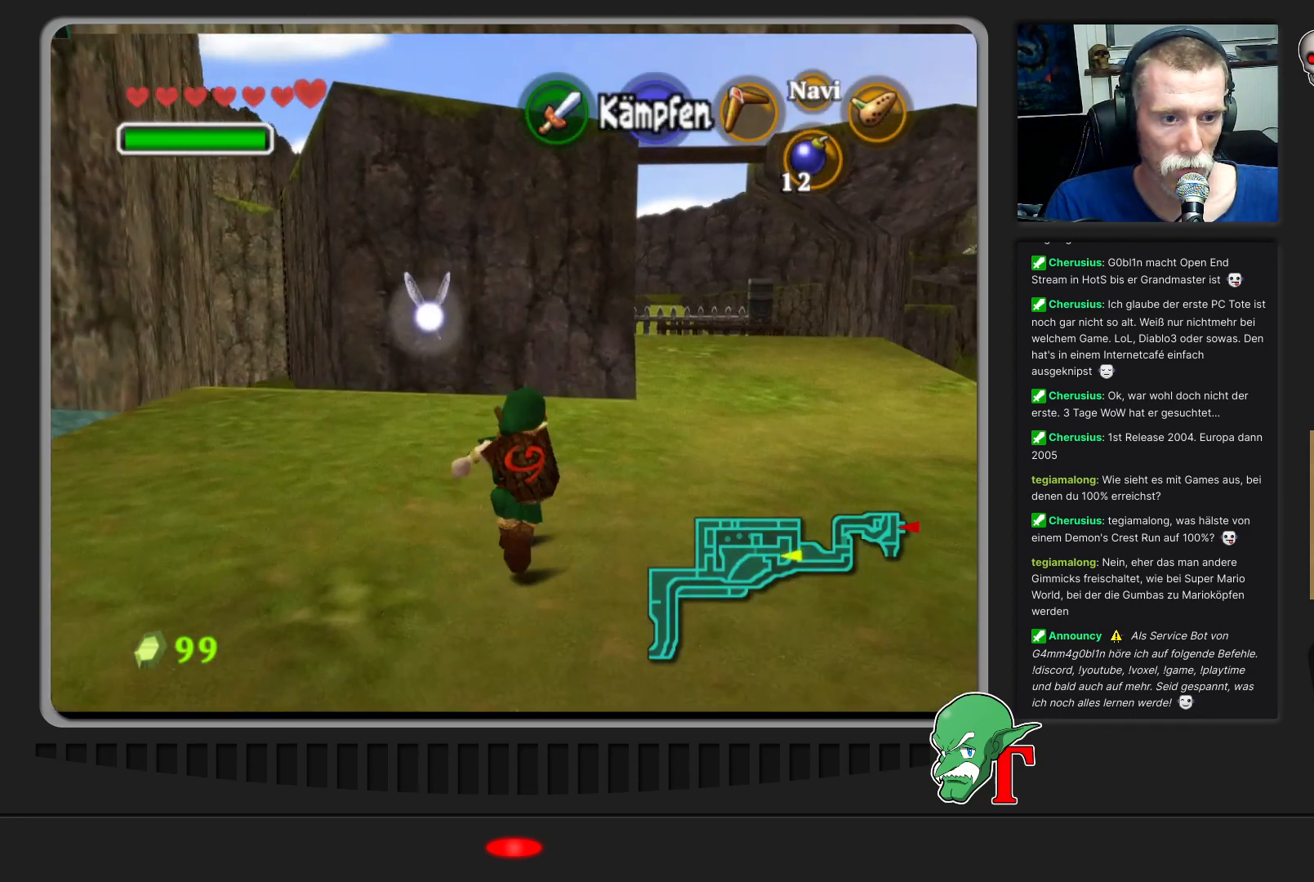
{"buttons": [], "left_stick": "up", "events": []}
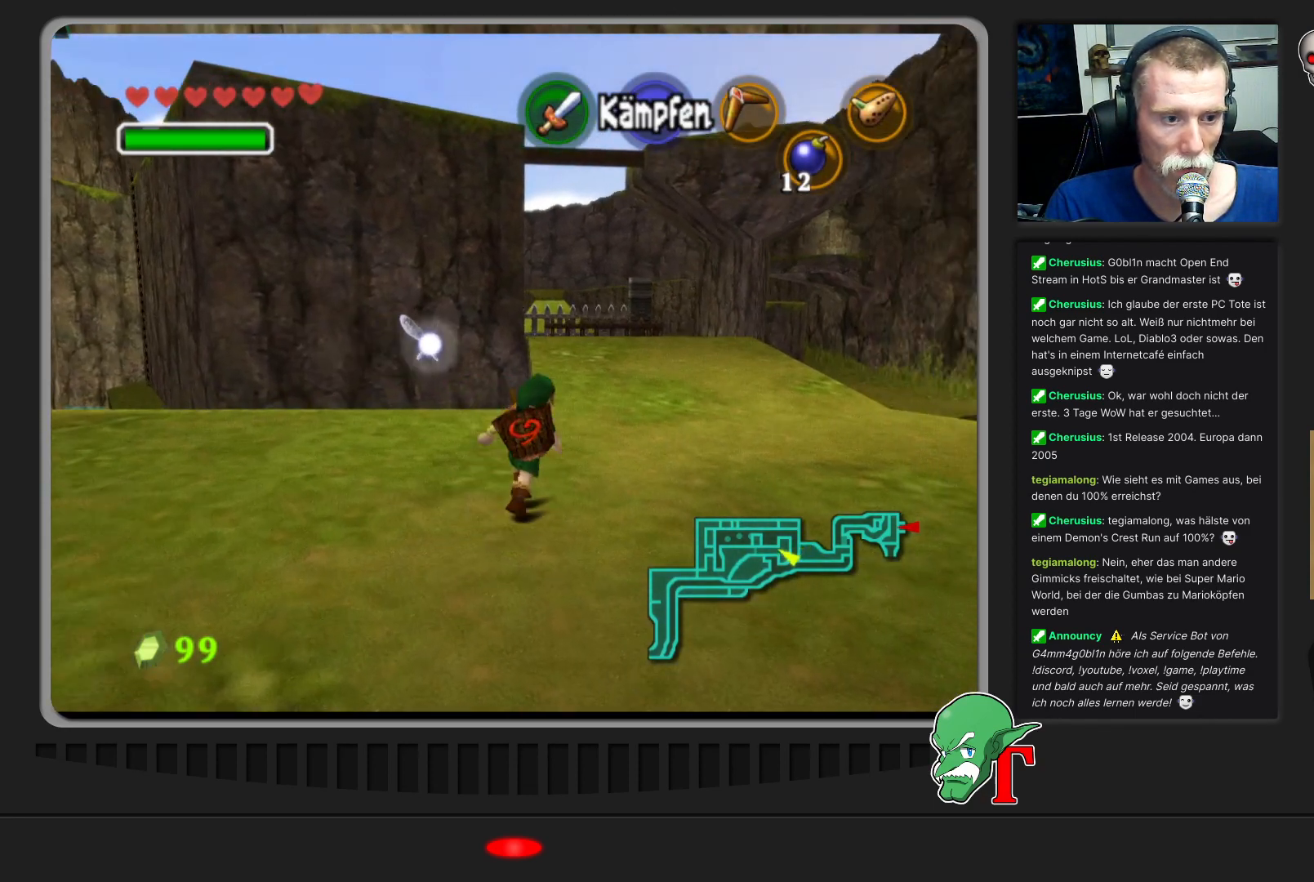
{"buttons": [], "left_stick": "up", "events": []}
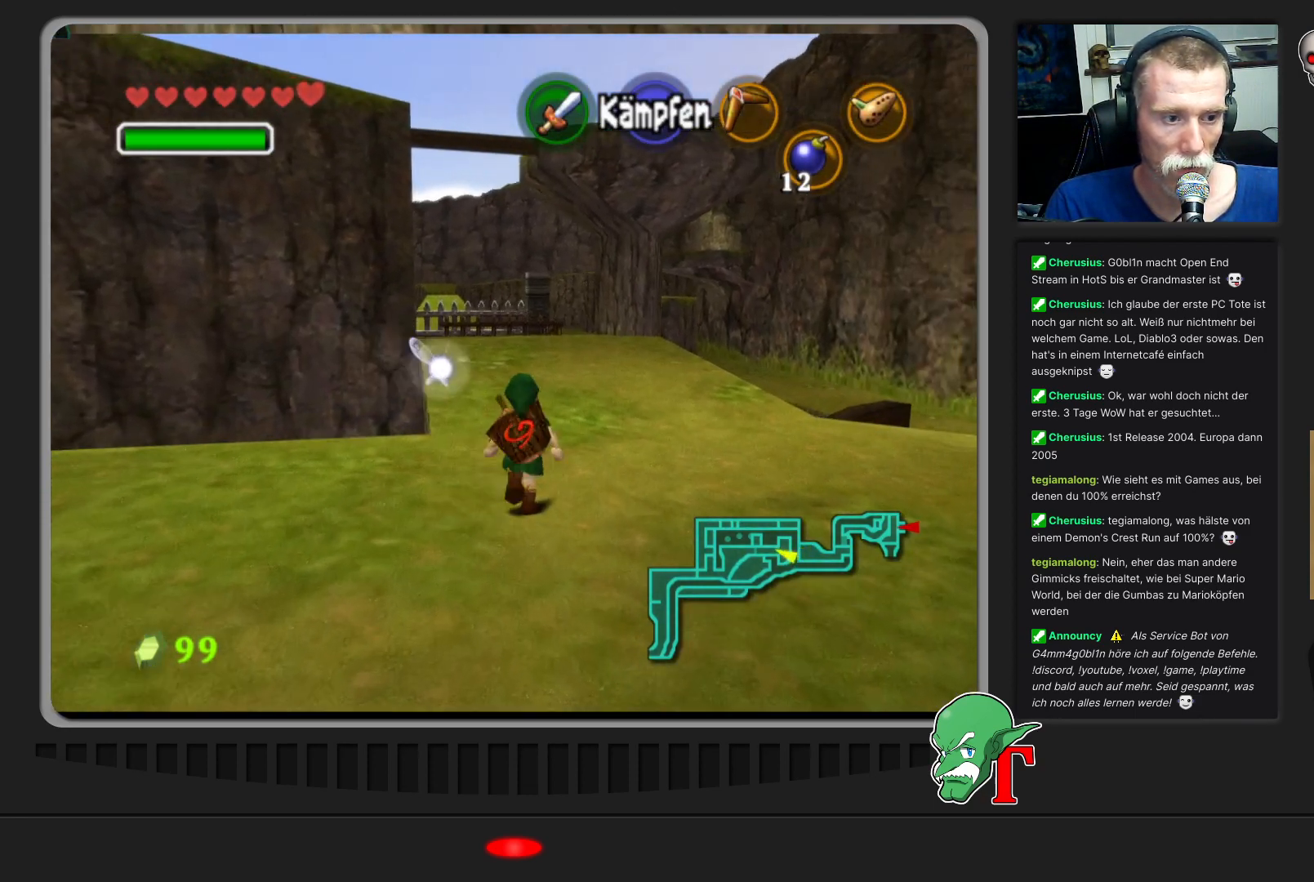
{"buttons": [], "left_stick": "up", "events": []}
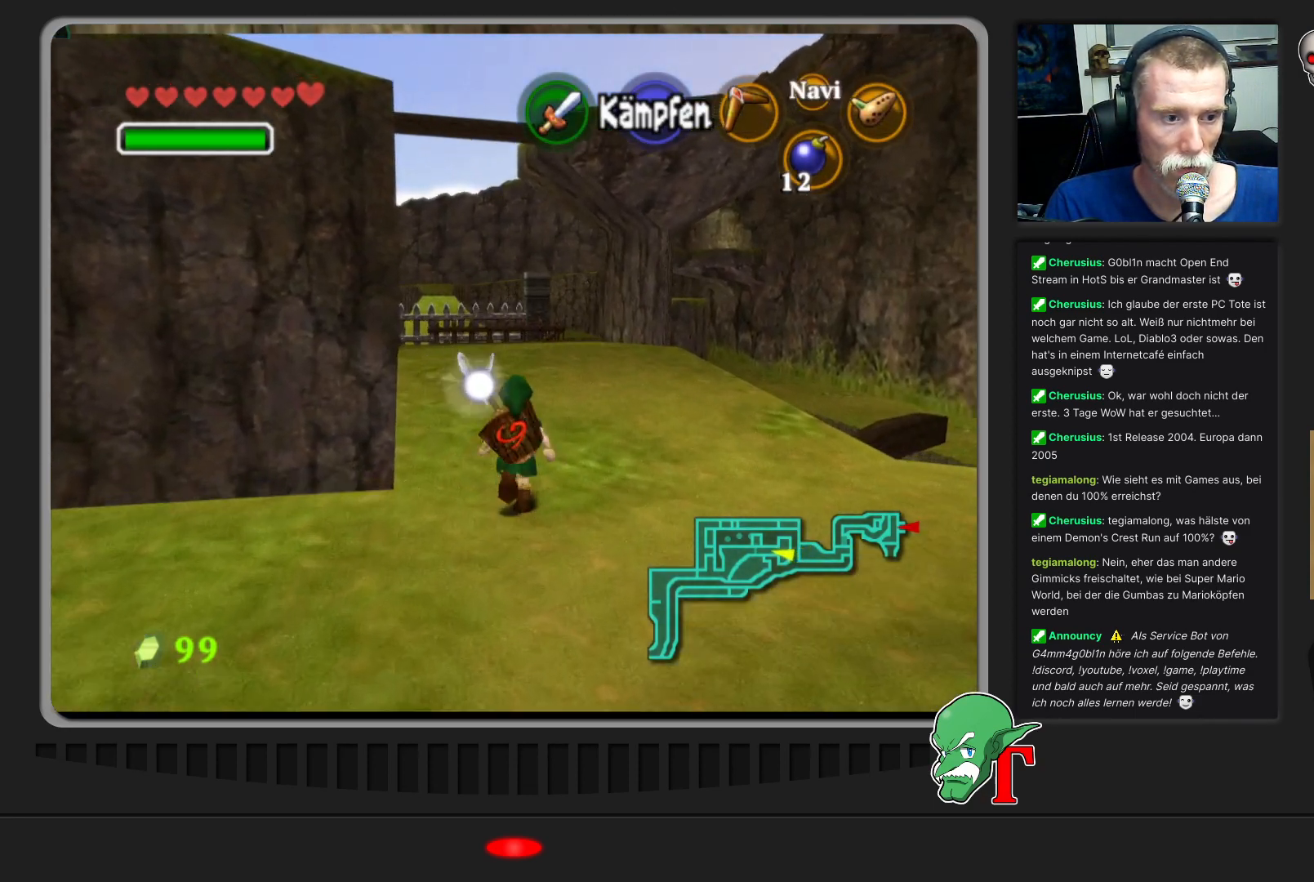
{"buttons": [], "left_stick": "center", "events": [[100, "left_stick", "up-left"], [300, "left_stick", "center"]]}
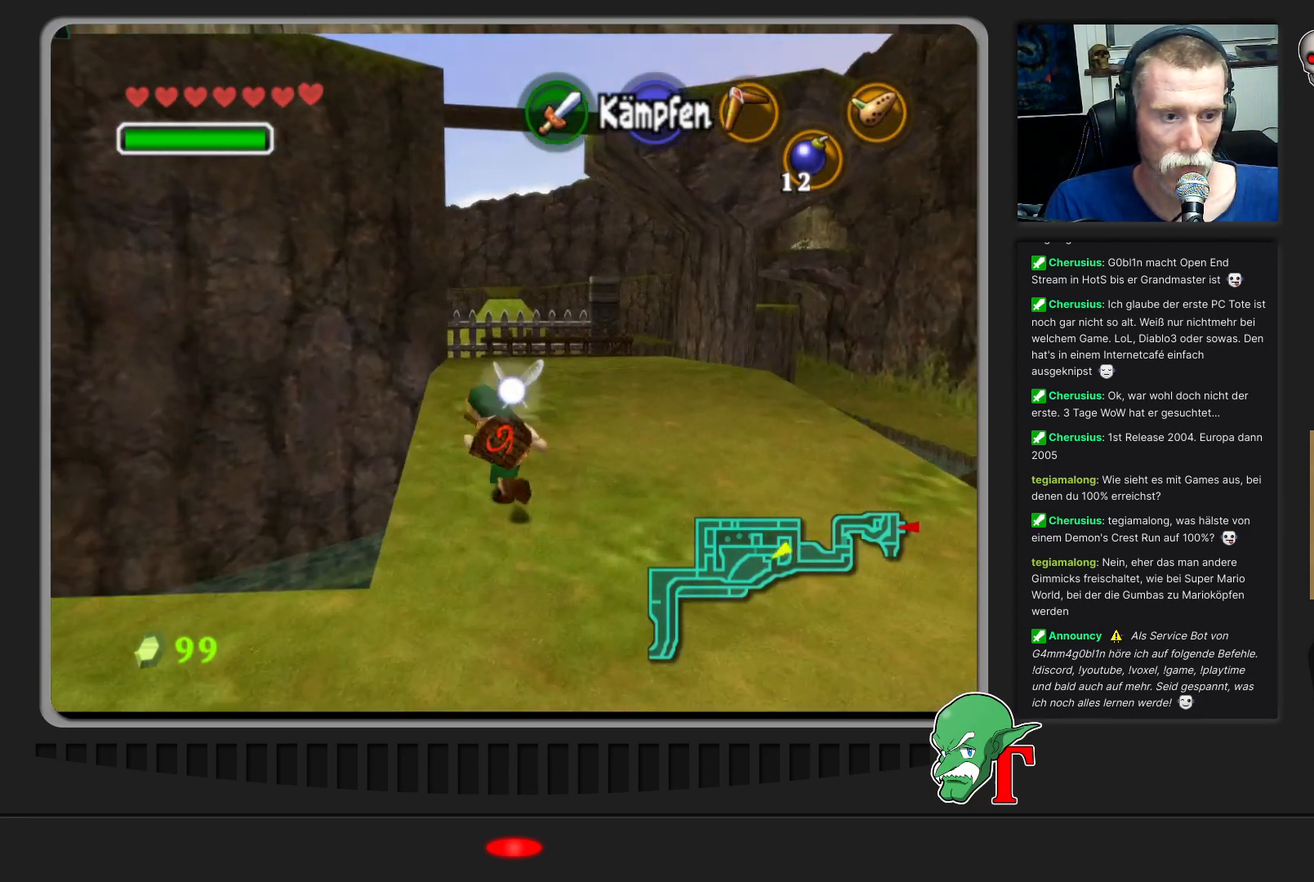
{"buttons": [], "left_stick": "center", "events": [[33, "left_stick", "left"], [167, "Z", "down"], [167, "left_stick", "center"], [300, "Z", "up"]]}
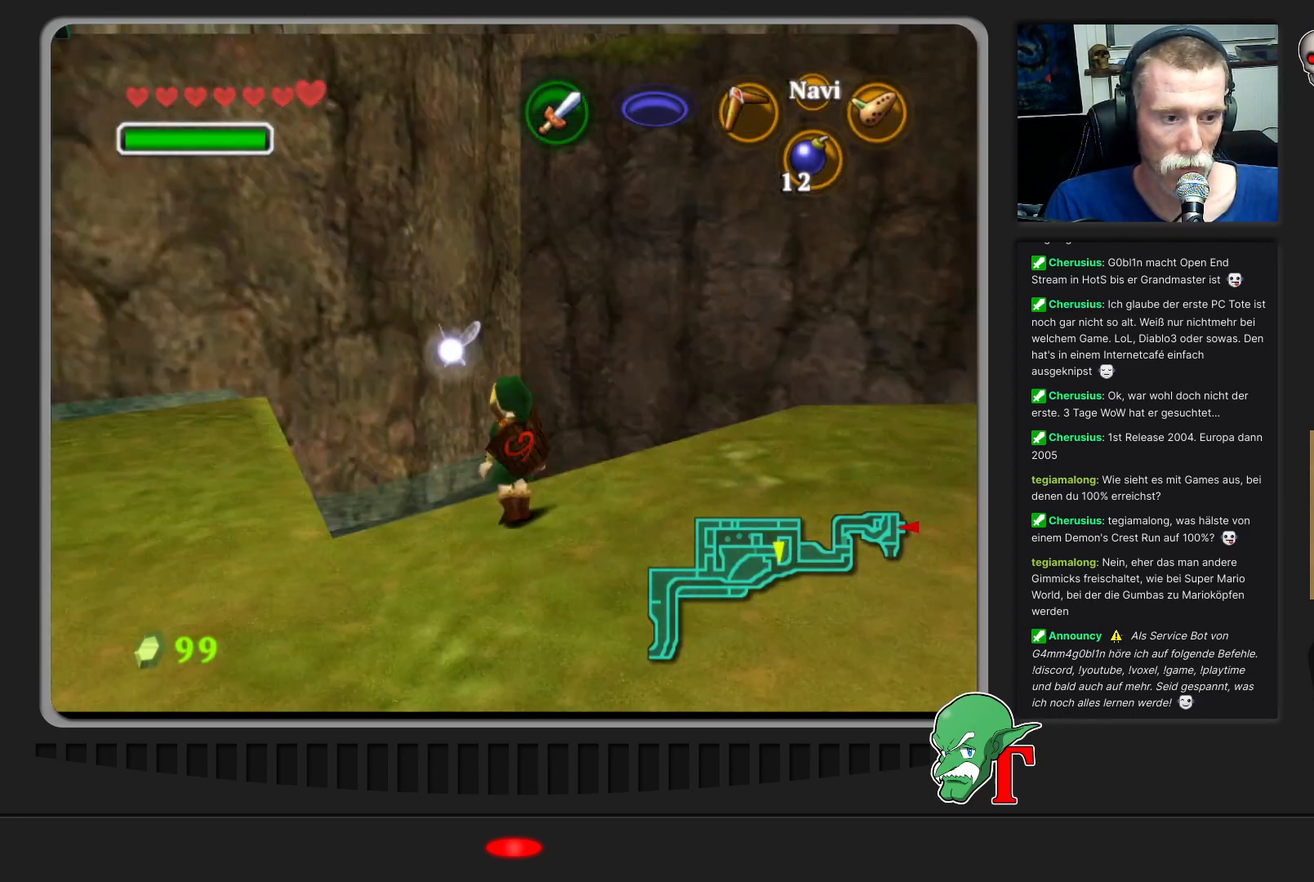
{"buttons": [], "left_stick": "down-right", "events": [[167, "left_stick", "down-right"]]}
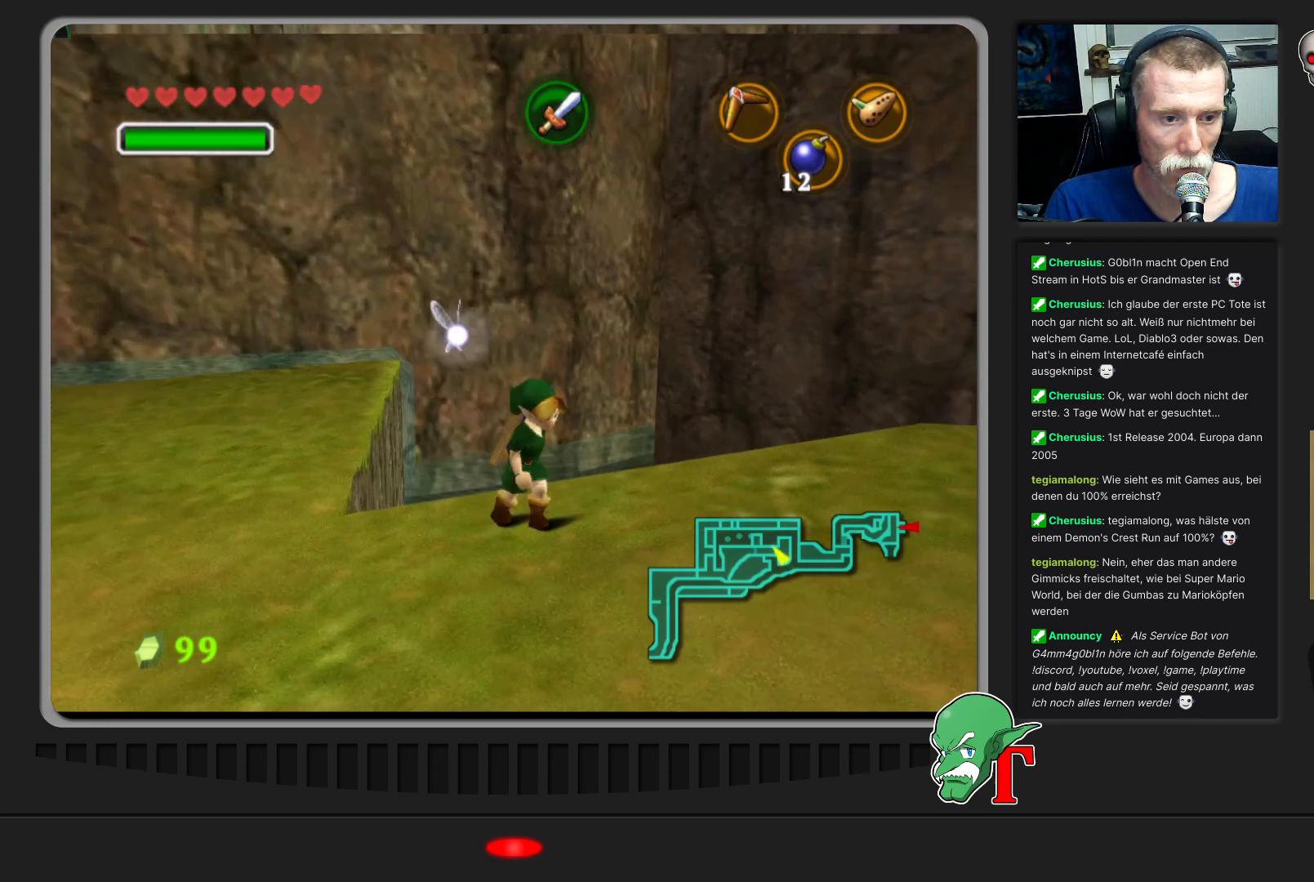
{"buttons": [], "left_stick": "center", "events": [[67, "left_stick", "up-right"], [200, "Z", "down"], [367, "Z", "up"], [467, "left_stick", "center"]]}
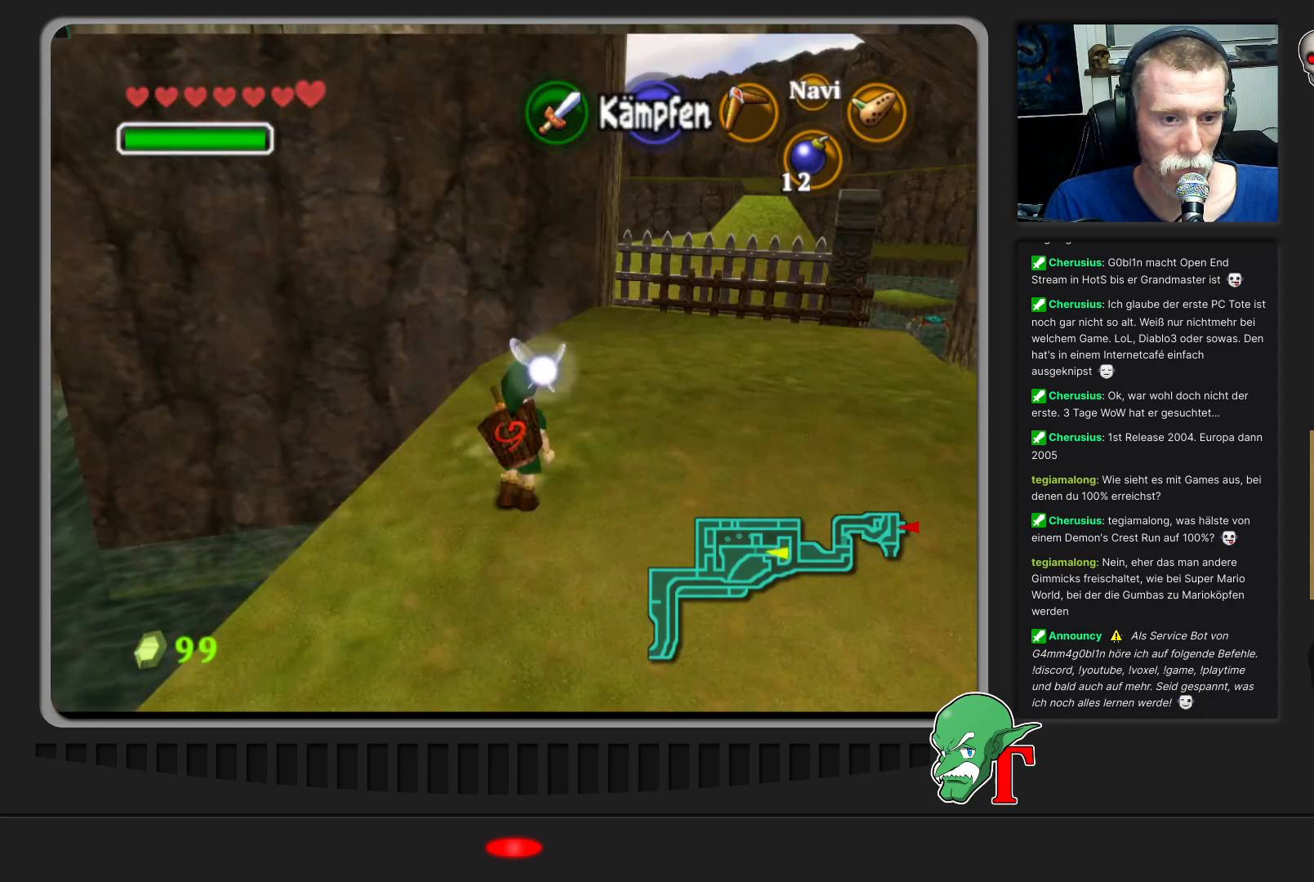
{"buttons": [], "left_stick": "up", "events": [[200, "left_stick", "up"]]}
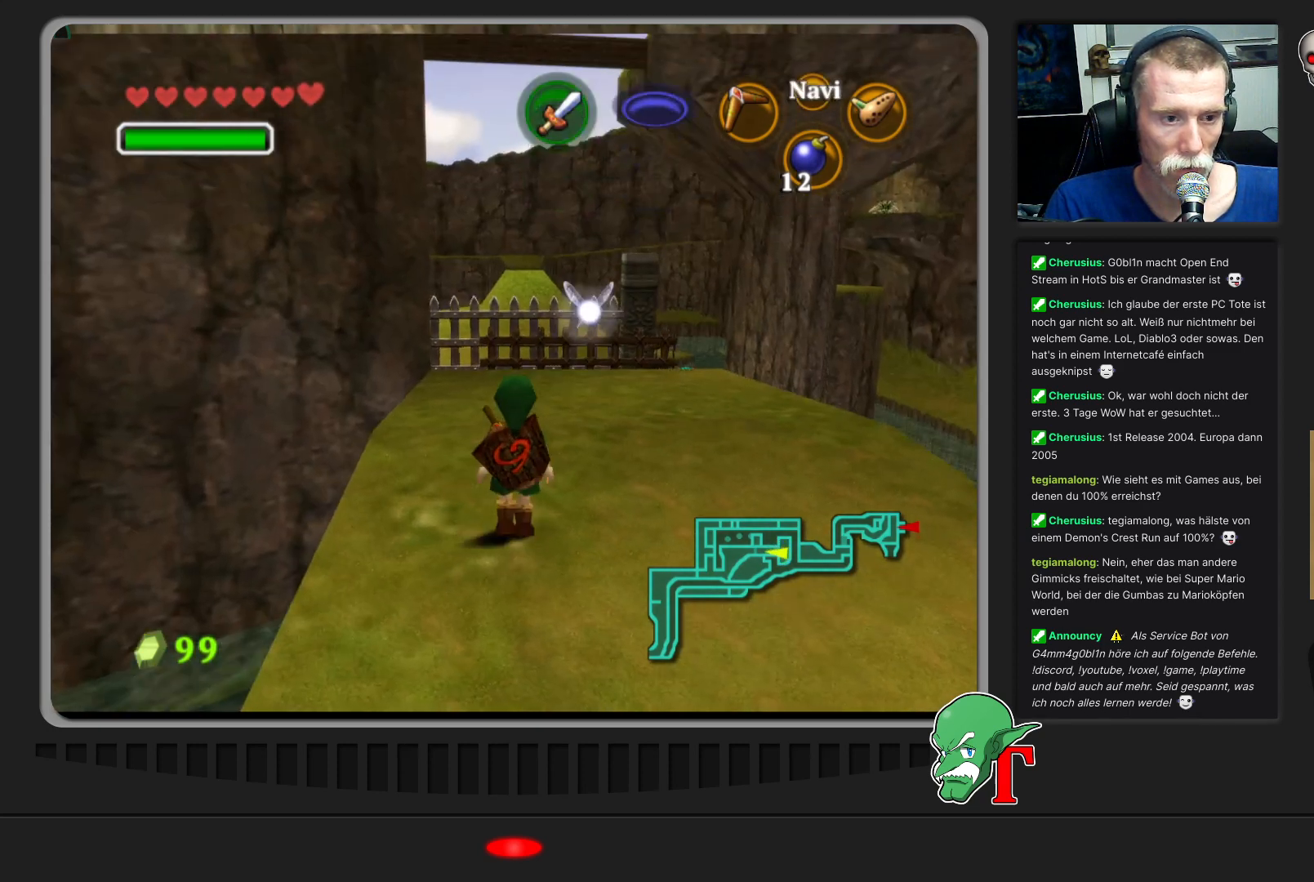
{"buttons": [], "left_stick": "up", "events": []}
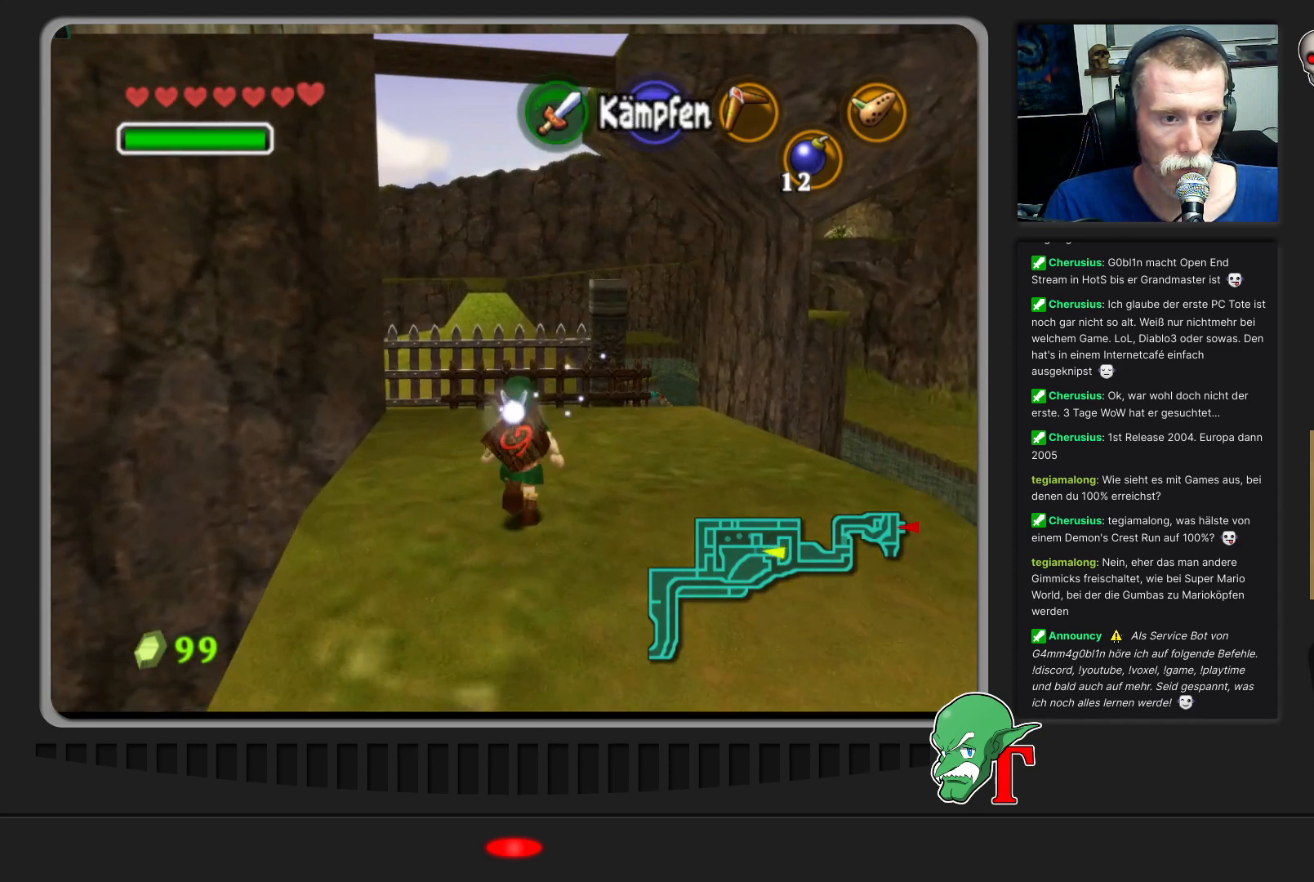
{"buttons": [], "left_stick": "up", "events": []}
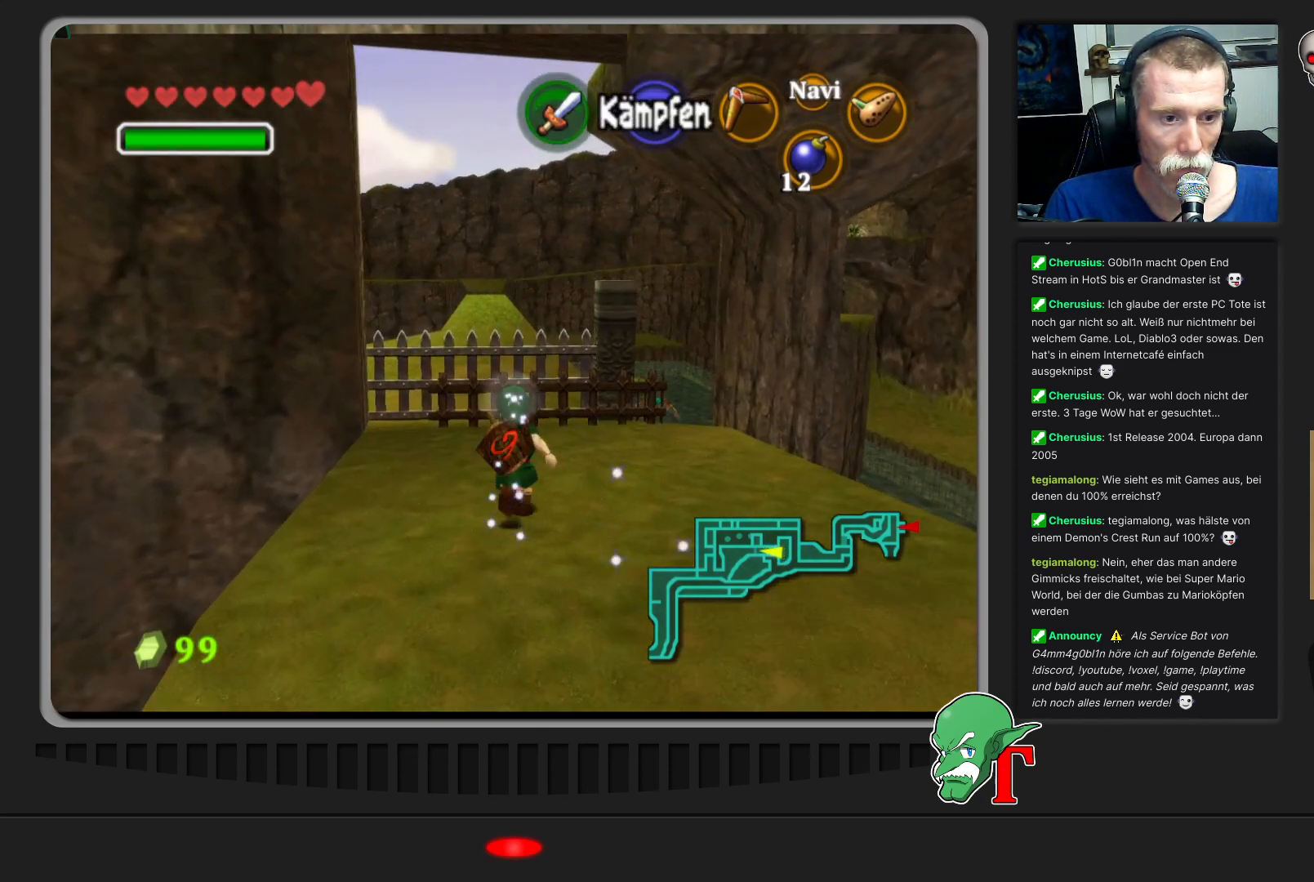
{"buttons": [], "left_stick": "up-right", "events": [[433, "left_stick", "up-right"]]}
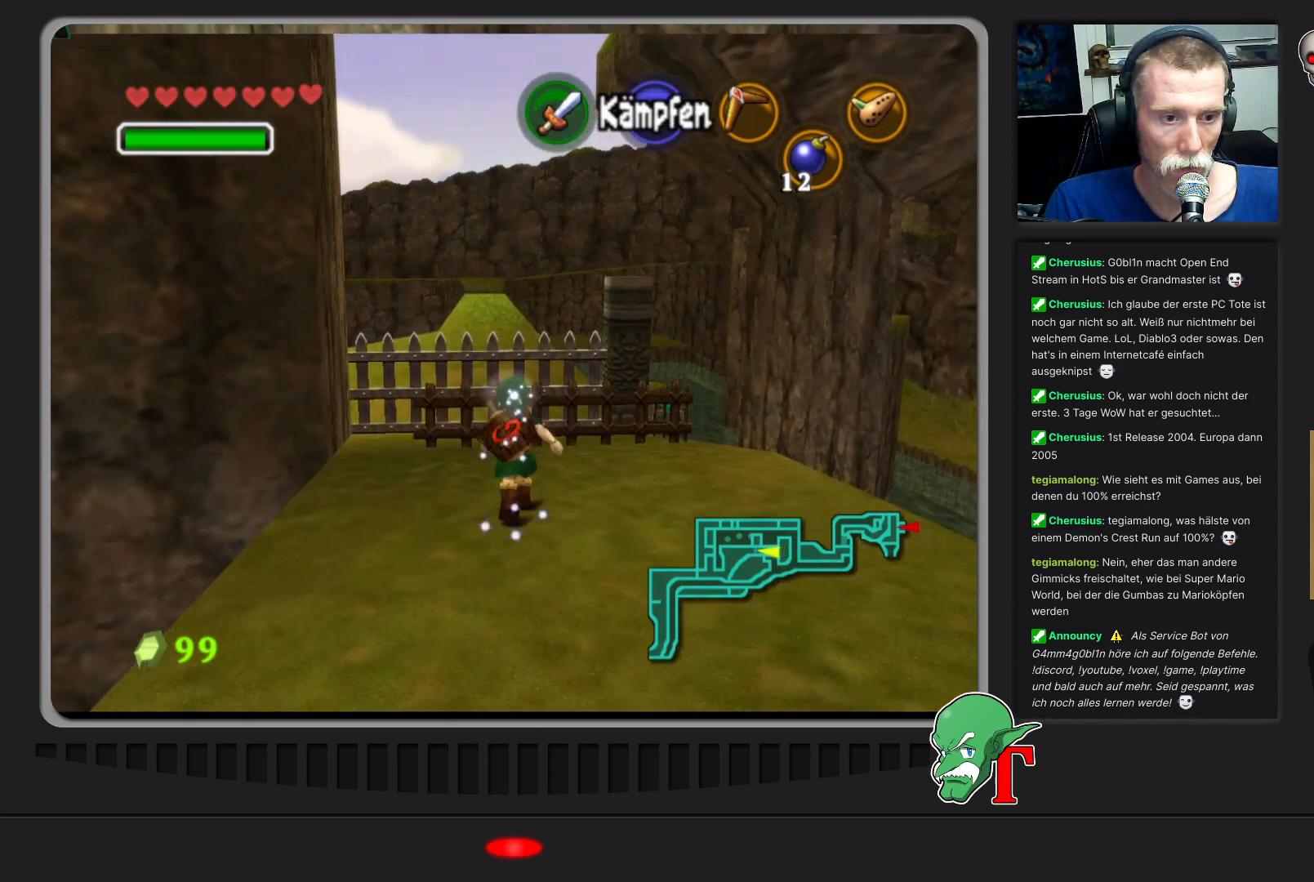
{"buttons": [], "left_stick": "up-right", "events": []}
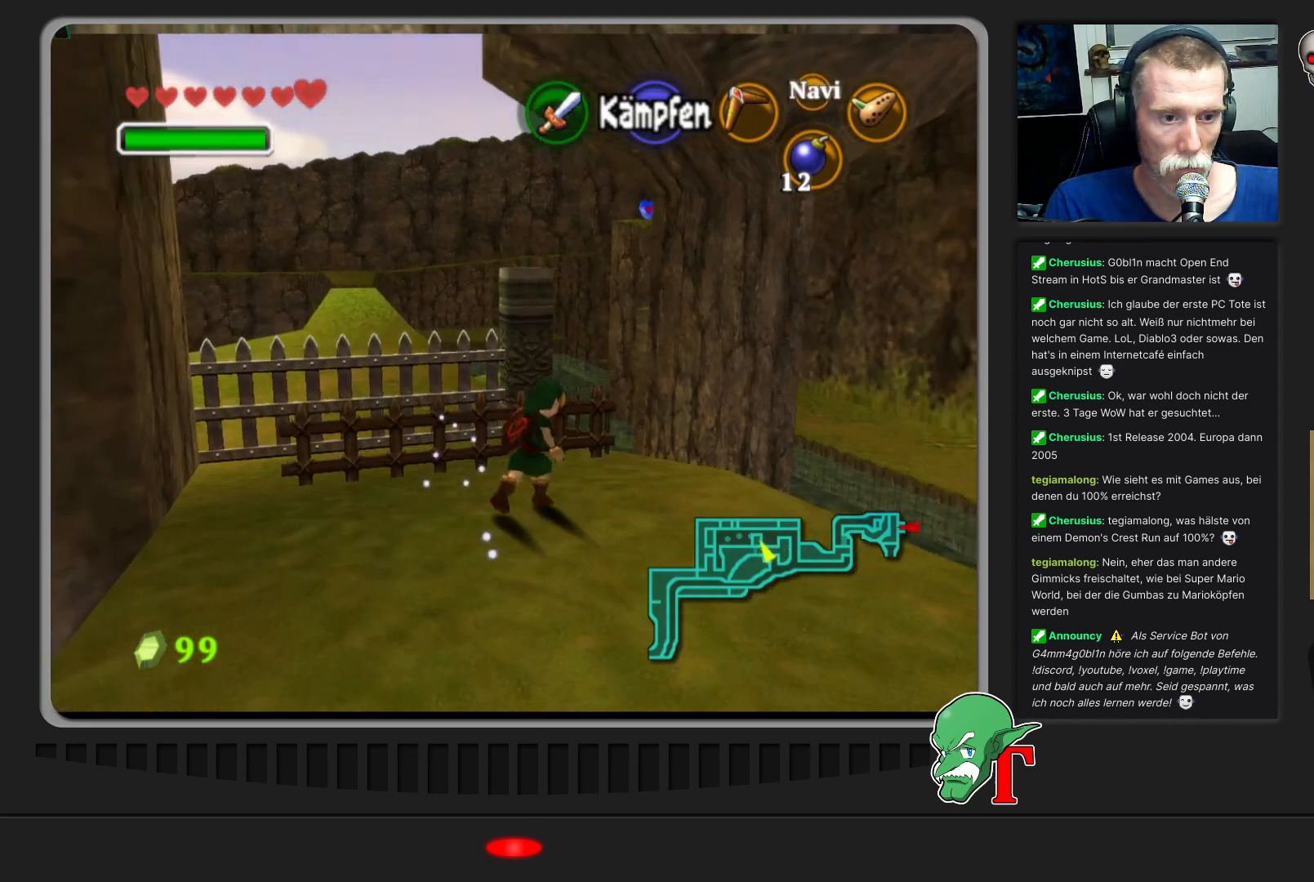
{"buttons": [], "left_stick": "up", "events": [[67, "left_stick", "up"]]}
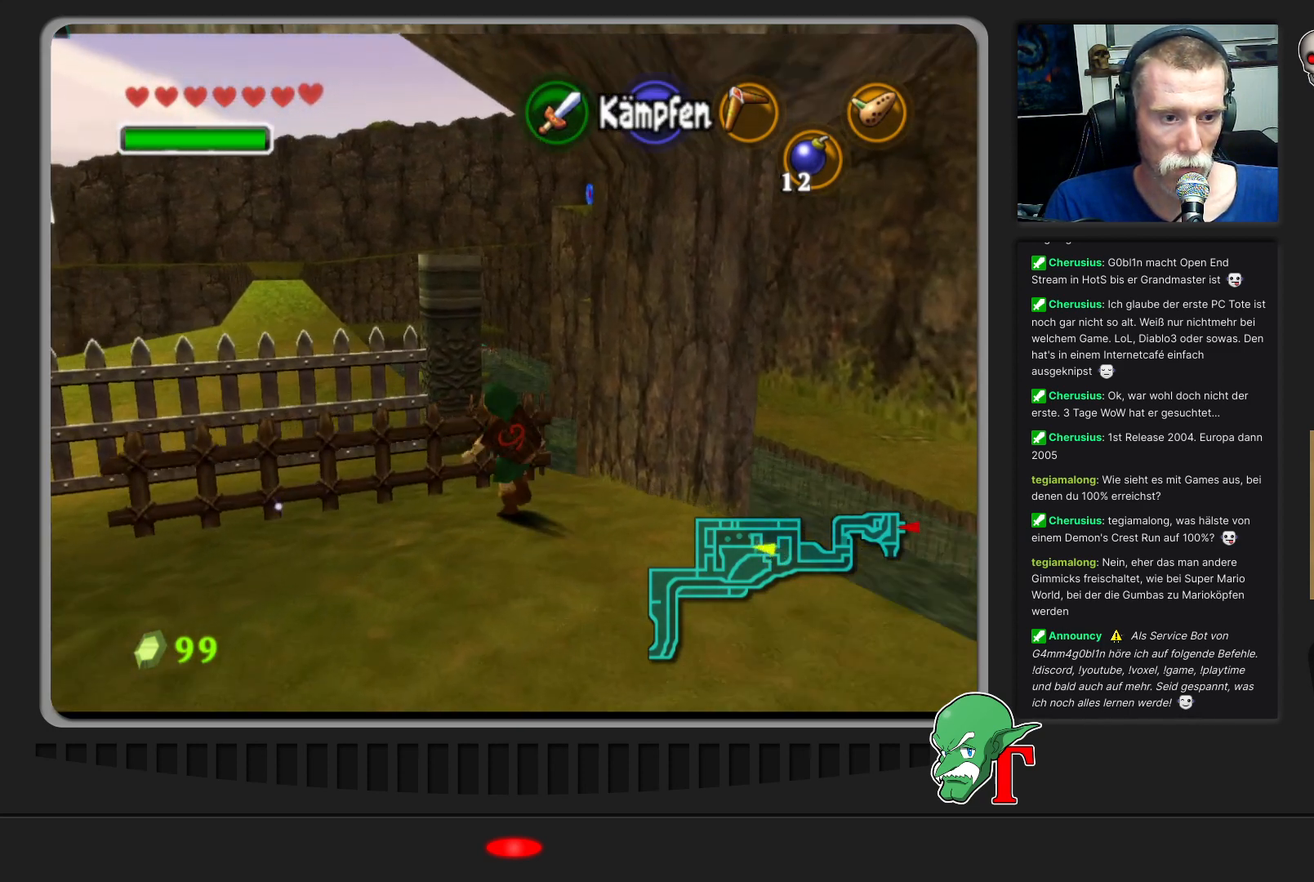
{"buttons": [], "left_stick": "up", "events": [[100, "left_stick", "up-left"], [367, "left_stick", "up"]]}
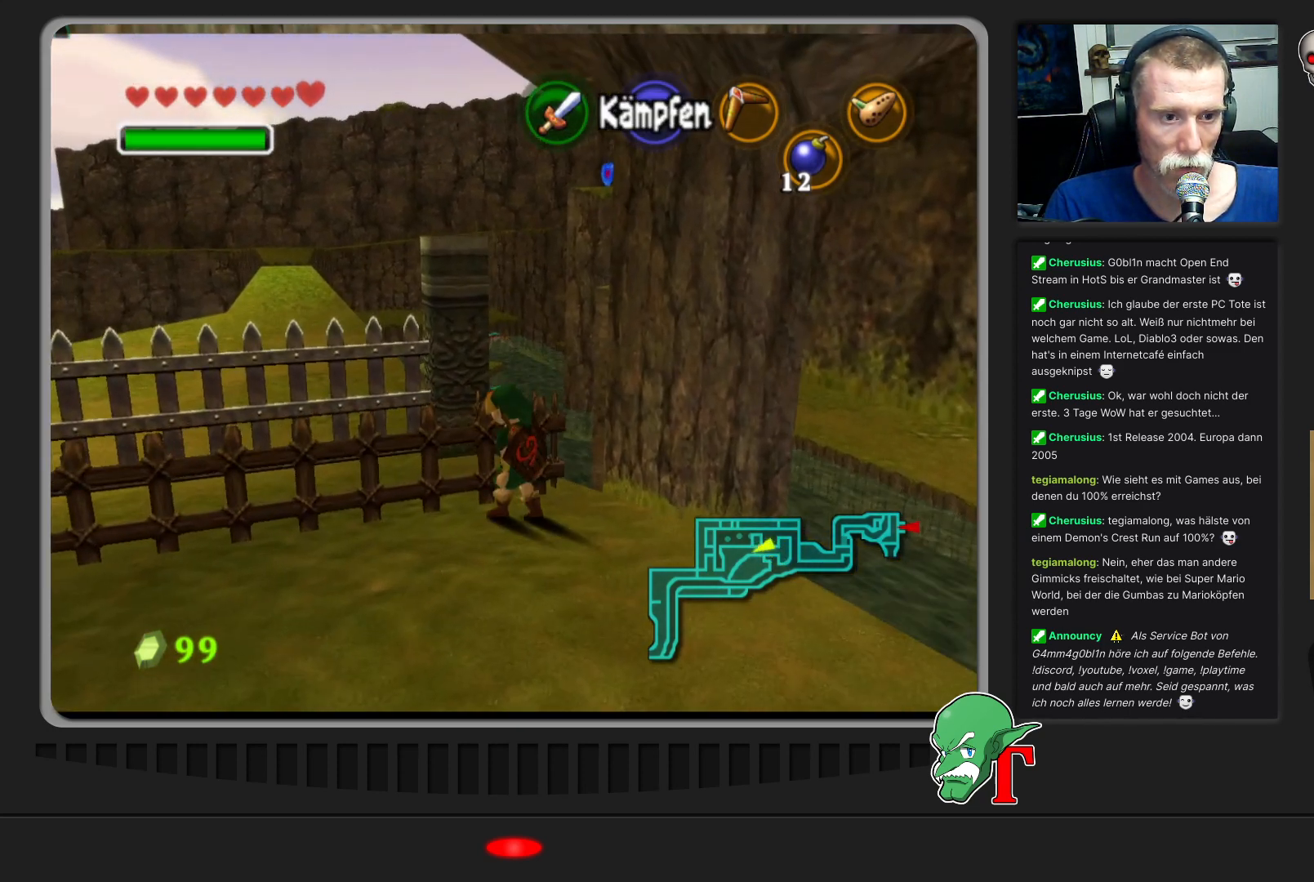
{"buttons": [], "left_stick": "up", "events": []}
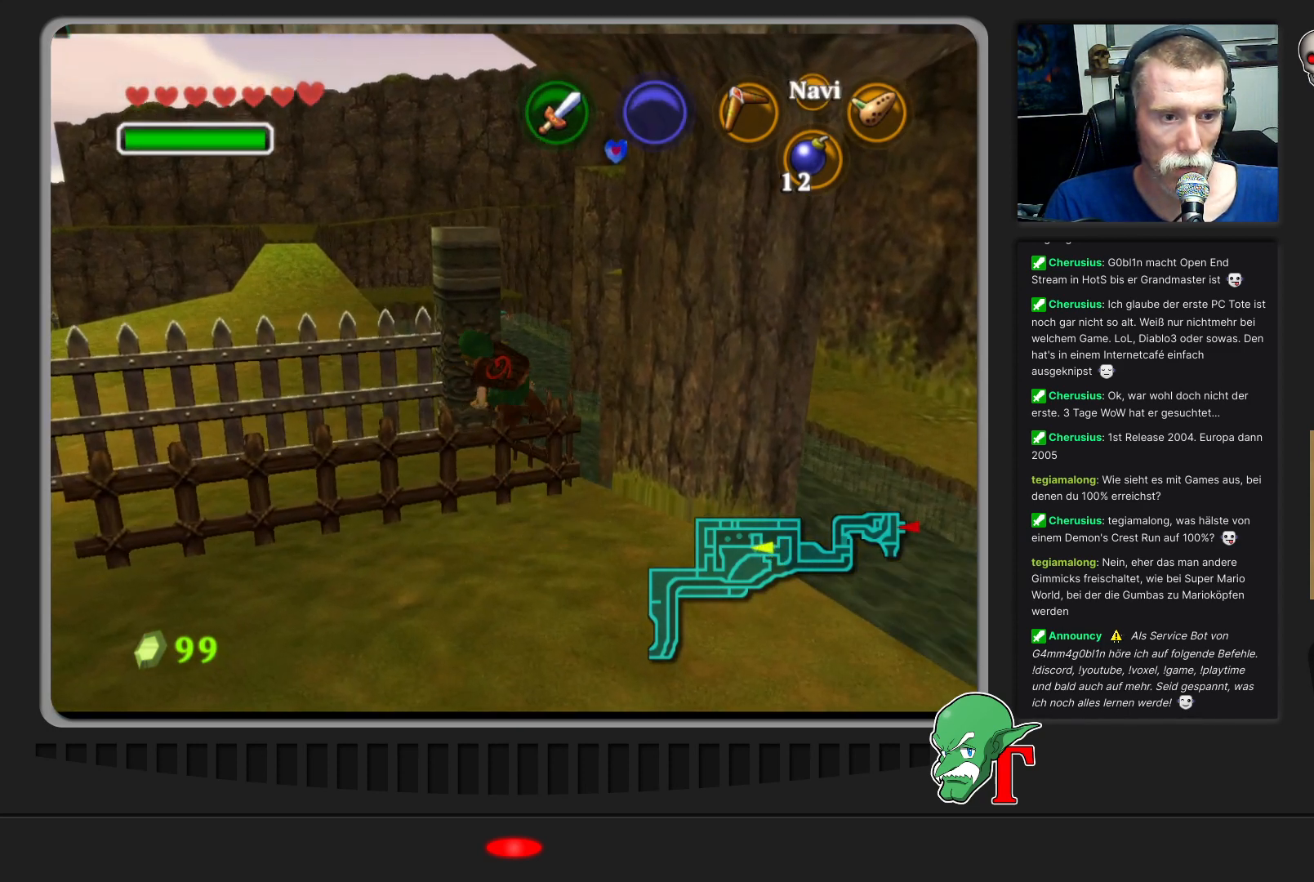
{"buttons": [], "left_stick": "center", "events": [[67, "left_stick", "center"]]}
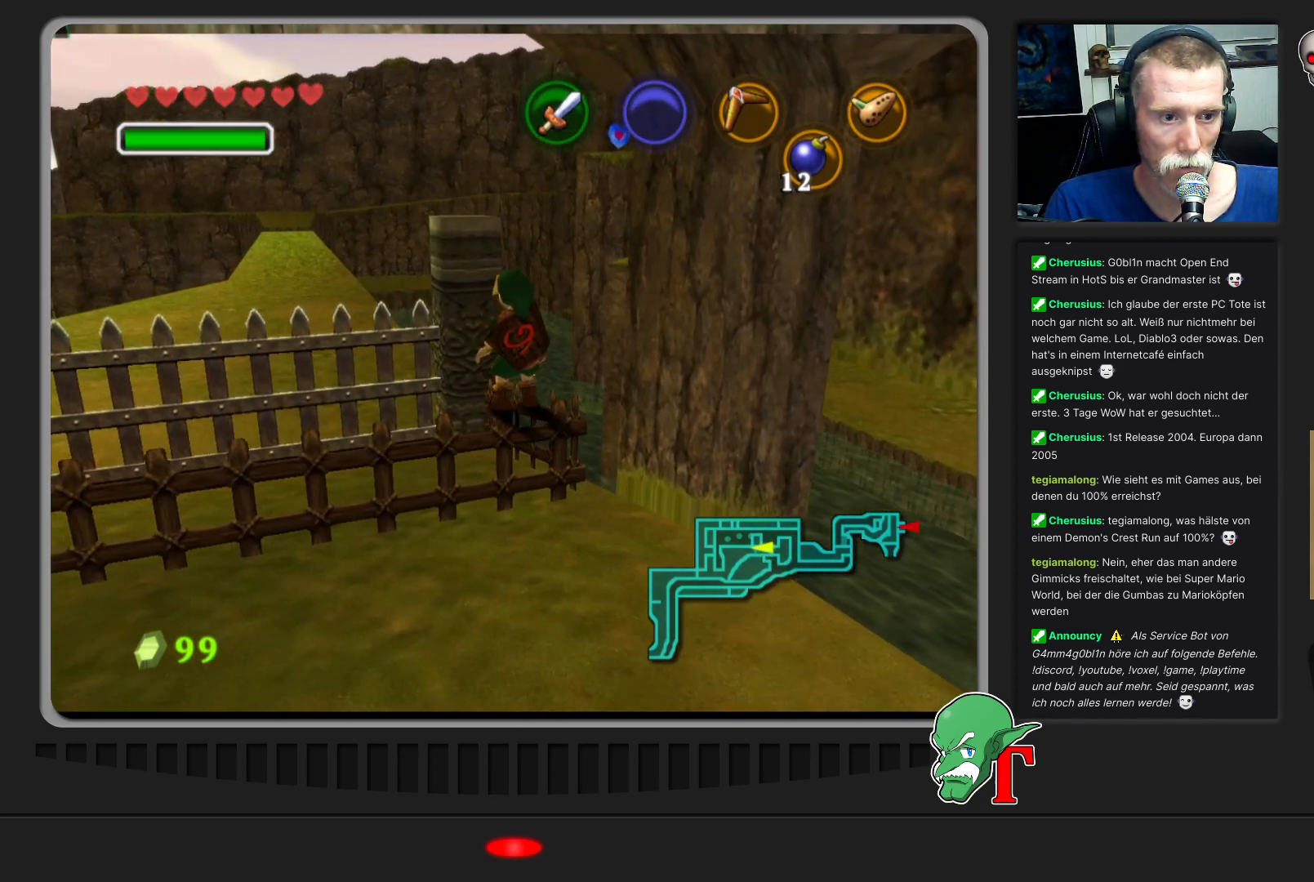
{"buttons": [], "left_stick": "center", "events": []}
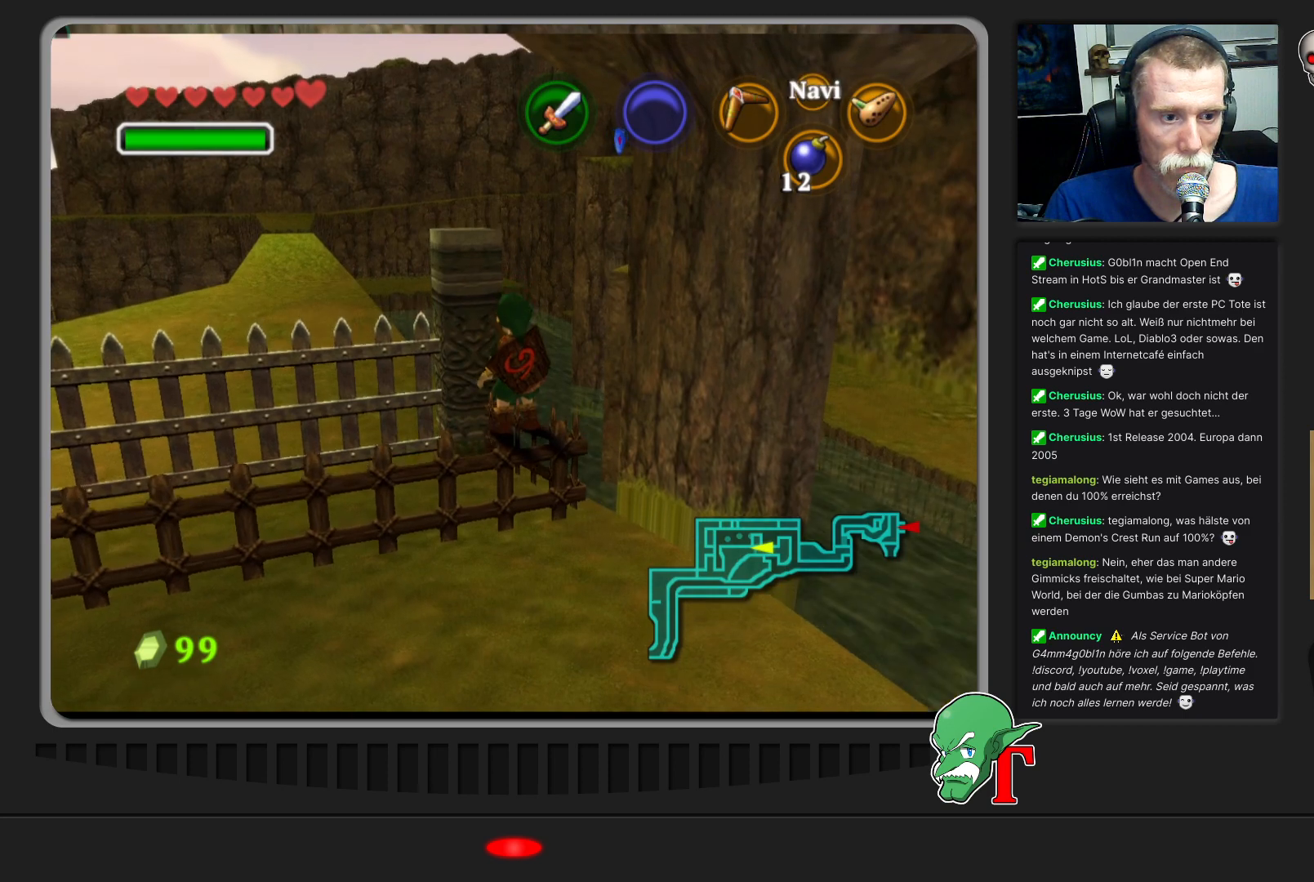
{"buttons": [], "left_stick": "up", "events": [[467, "left_stick", "up"]]}
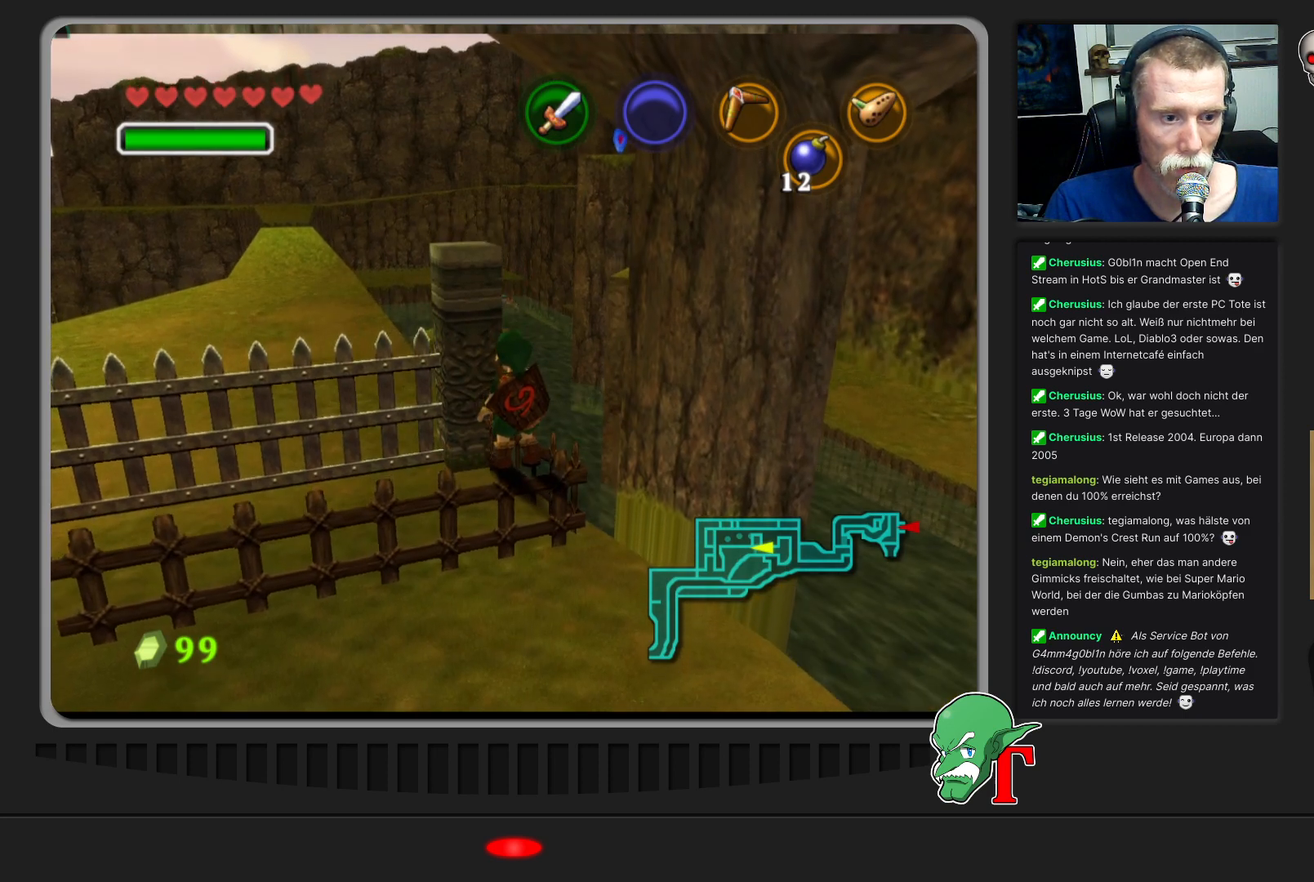
{"buttons": [], "left_stick": "up-left", "events": [[300, "left_stick", "up-left"]]}